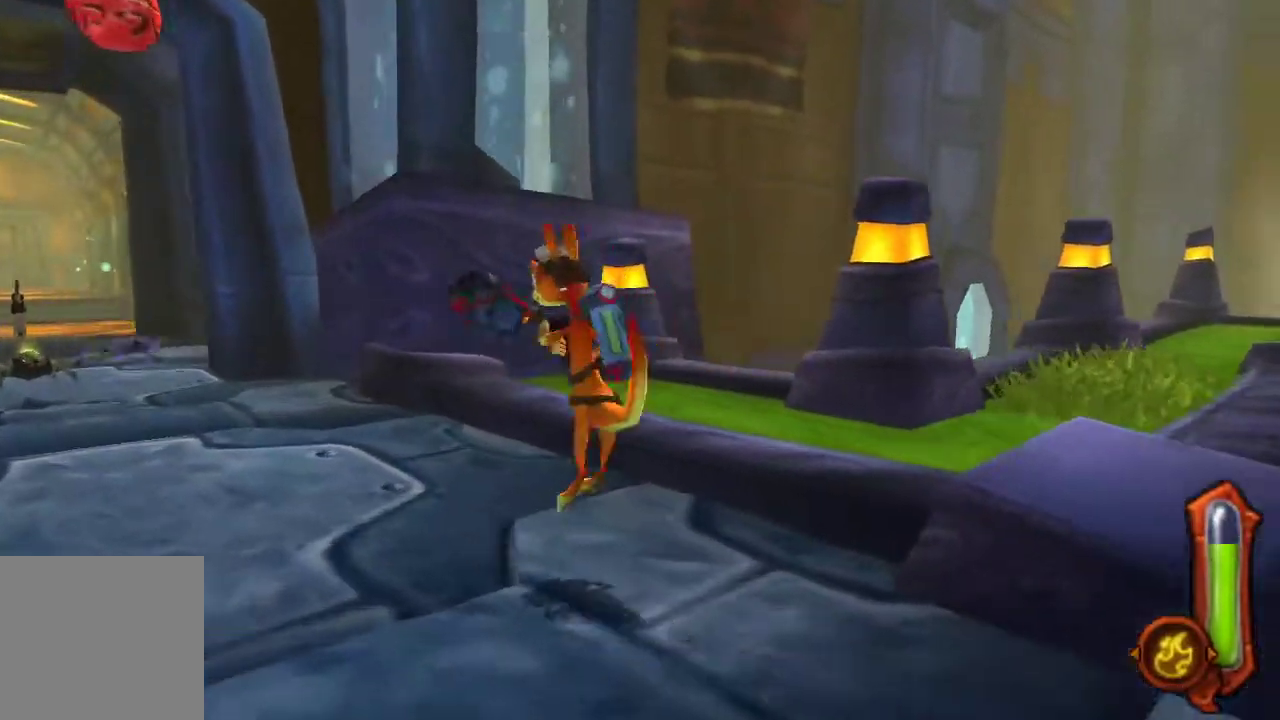
Gameplay with a controller (PlayStation layout); each line is a JSON object with the inputs held at the frame after it. "events" lists button and stick changes between this image and that frame as [ms after this image, input, new state], when the widget could be followed in between.
{"buttons": [], "left_stick": "up-left", "right_stick": "center"}
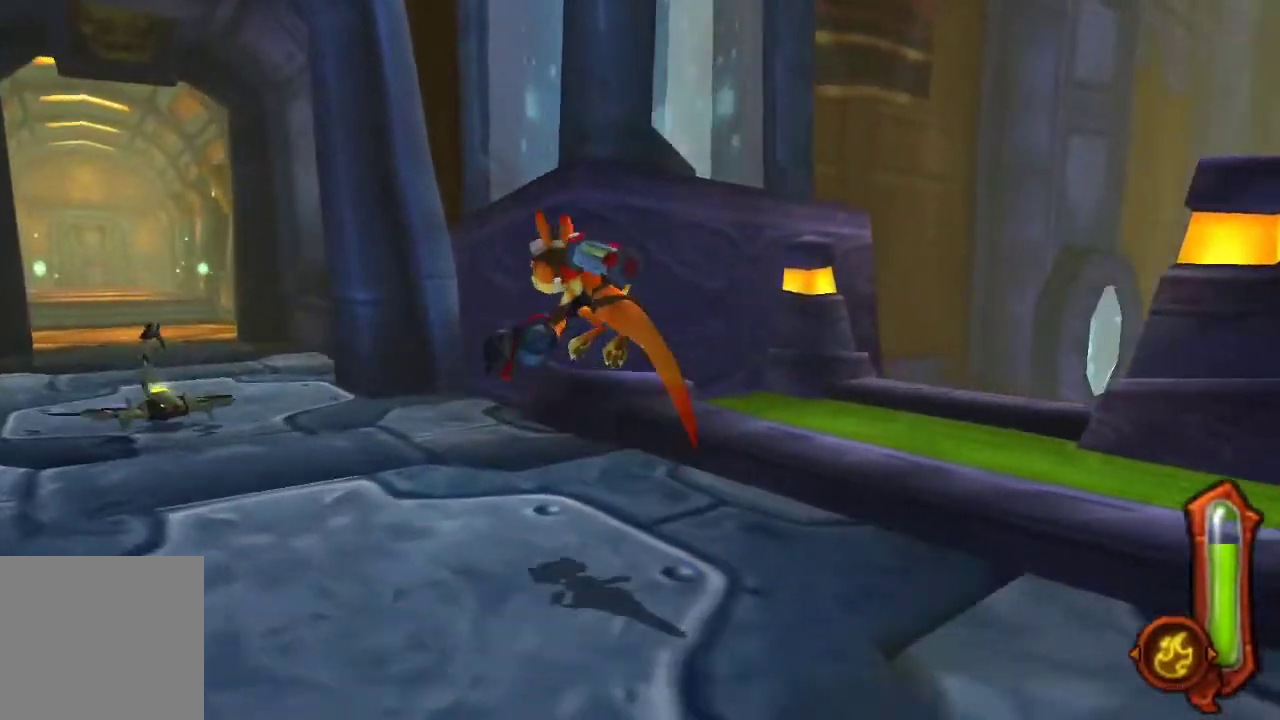
{"buttons": ["CROSS", "R1"], "left_stick": "up-left", "right_stick": "center", "events": [[100, "R1", "down"], [300, "R1", "up"], [400, "R1", "down"], [433, "CROSS", "down"]]}
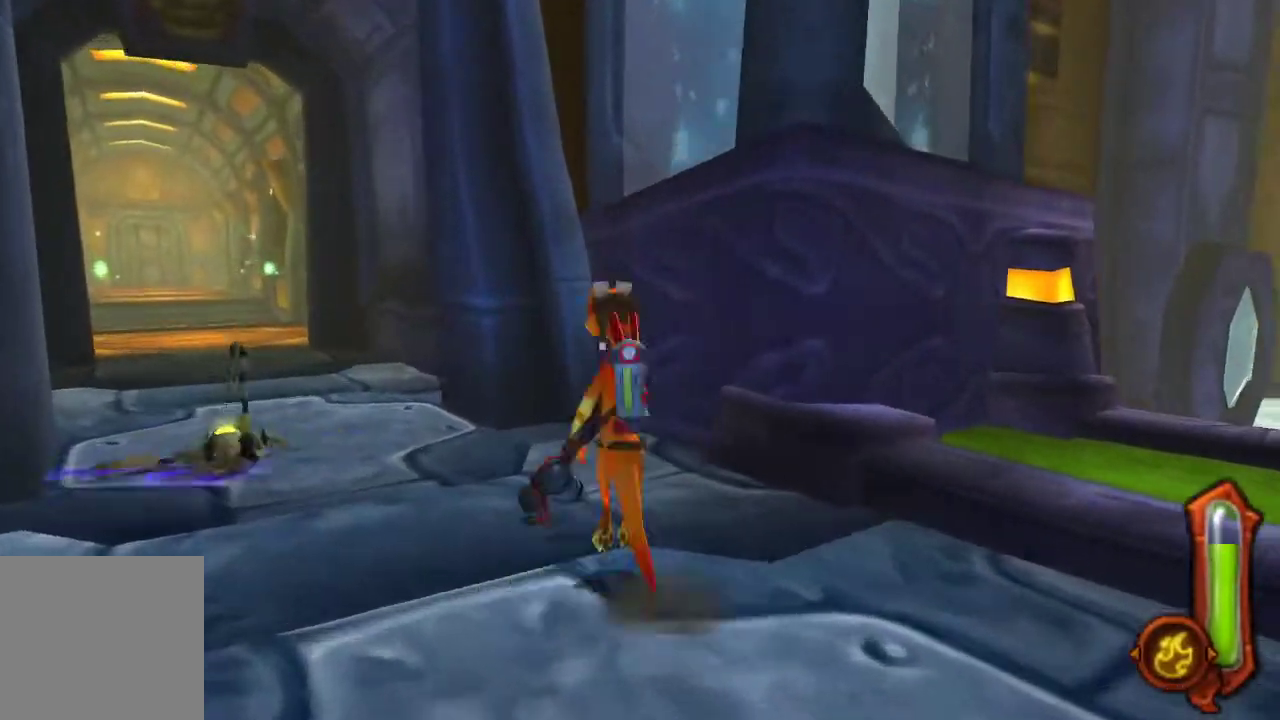
{"buttons": [], "left_stick": "up", "right_stick": "center", "events": [[67, "CROSS", "up"], [100, "R1", "up"], [267, "R1", "down"], [367, "left_stick", "up"], [433, "R1", "up"]]}
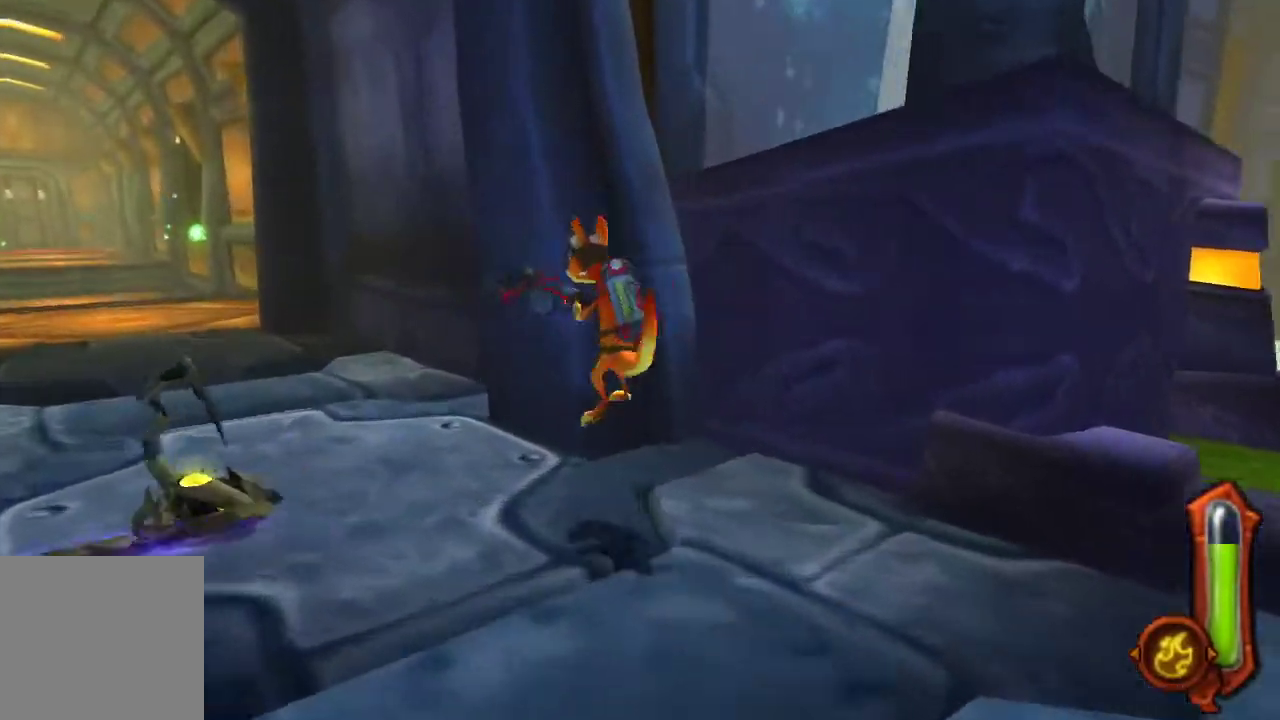
{"buttons": [], "left_stick": "up-left", "right_stick": "center", "events": [[33, "R1", "down"], [133, "CROSS", "down"], [200, "left_stick", "up-left"], [300, "CROSS", "up"], [367, "R1", "up"]]}
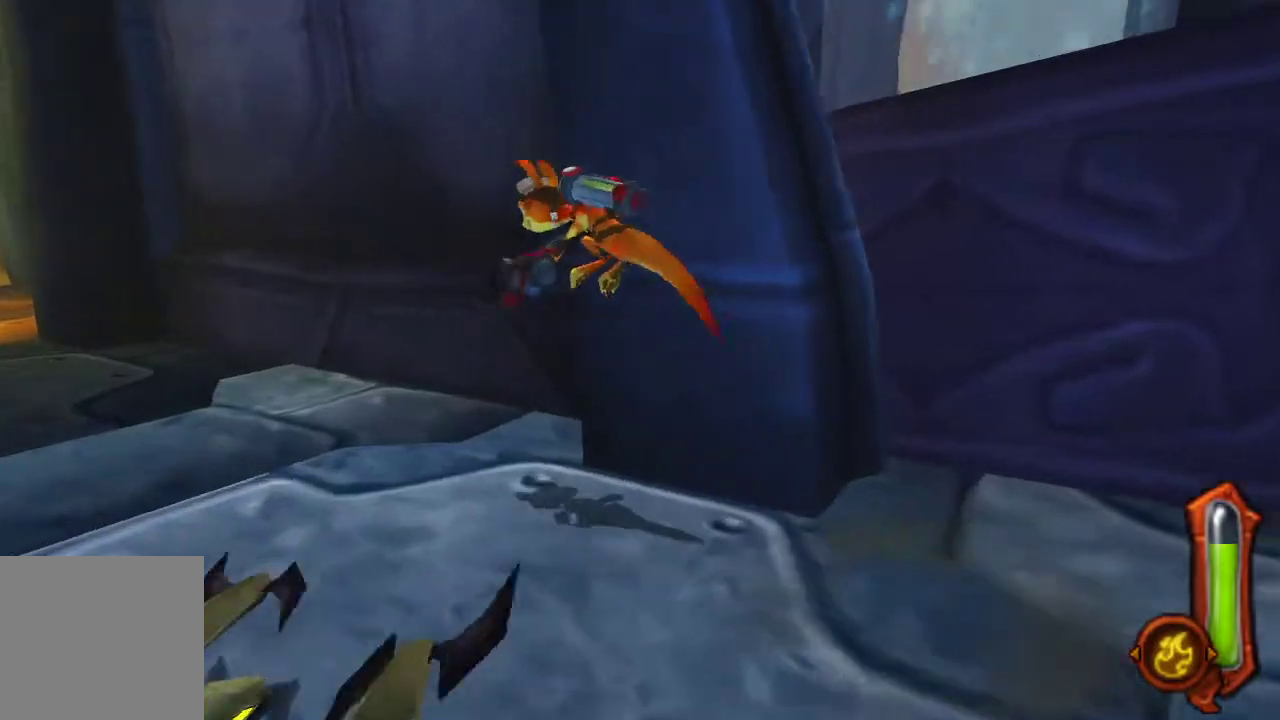
{"buttons": ["CROSS", "R1"], "left_stick": "up-left", "right_stick": "center", "events": [[300, "R1", "down"], [367, "CROSS", "down"]]}
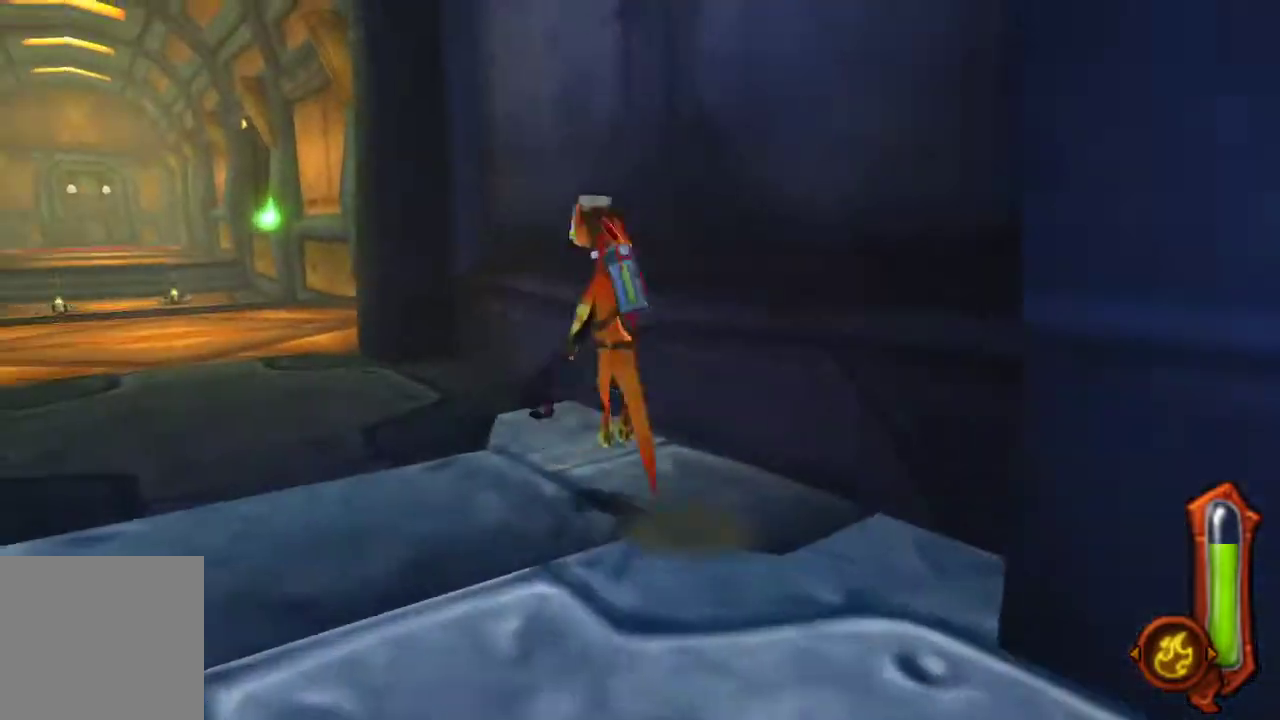
{"buttons": ["R1"], "left_stick": "up-left", "right_stick": "center", "events": [[167, "CROSS", "up"], [200, "R1", "up"], [467, "R1", "down"]]}
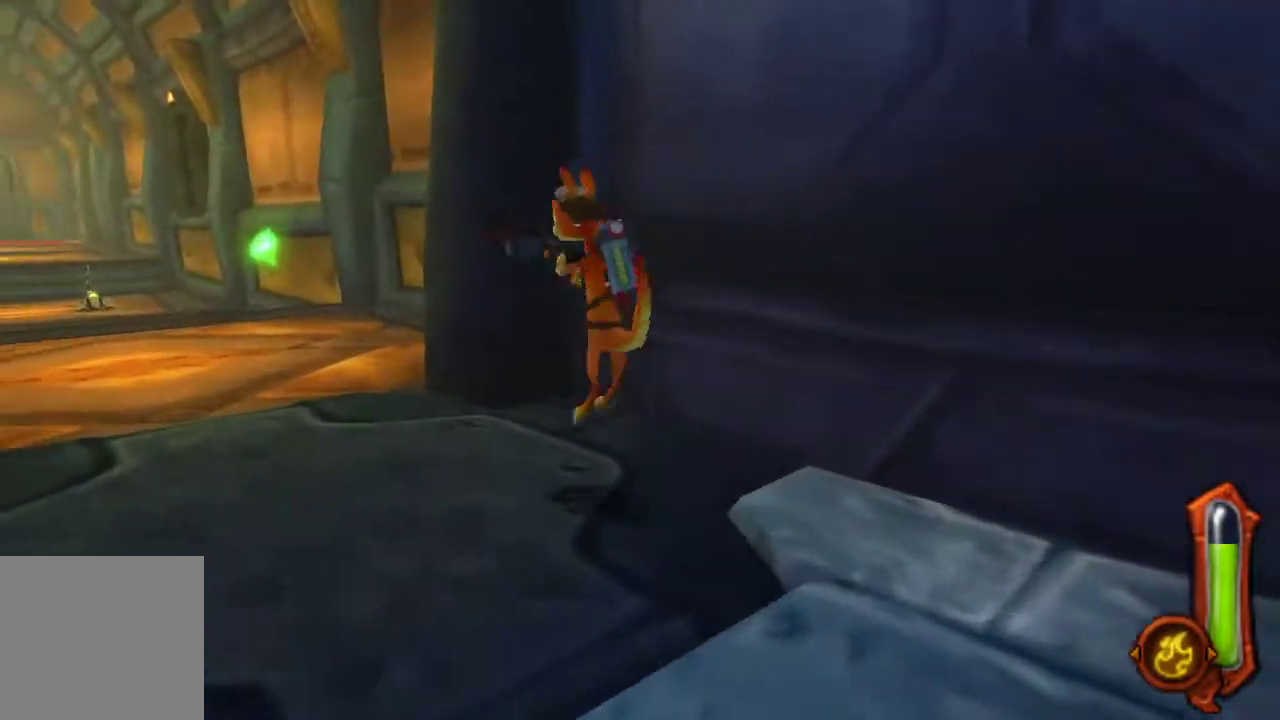
{"buttons": [], "left_stick": "up-left", "right_stick": "center", "events": [[167, "CROSS", "down"], [333, "CROSS", "up"], [367, "R1", "up"]]}
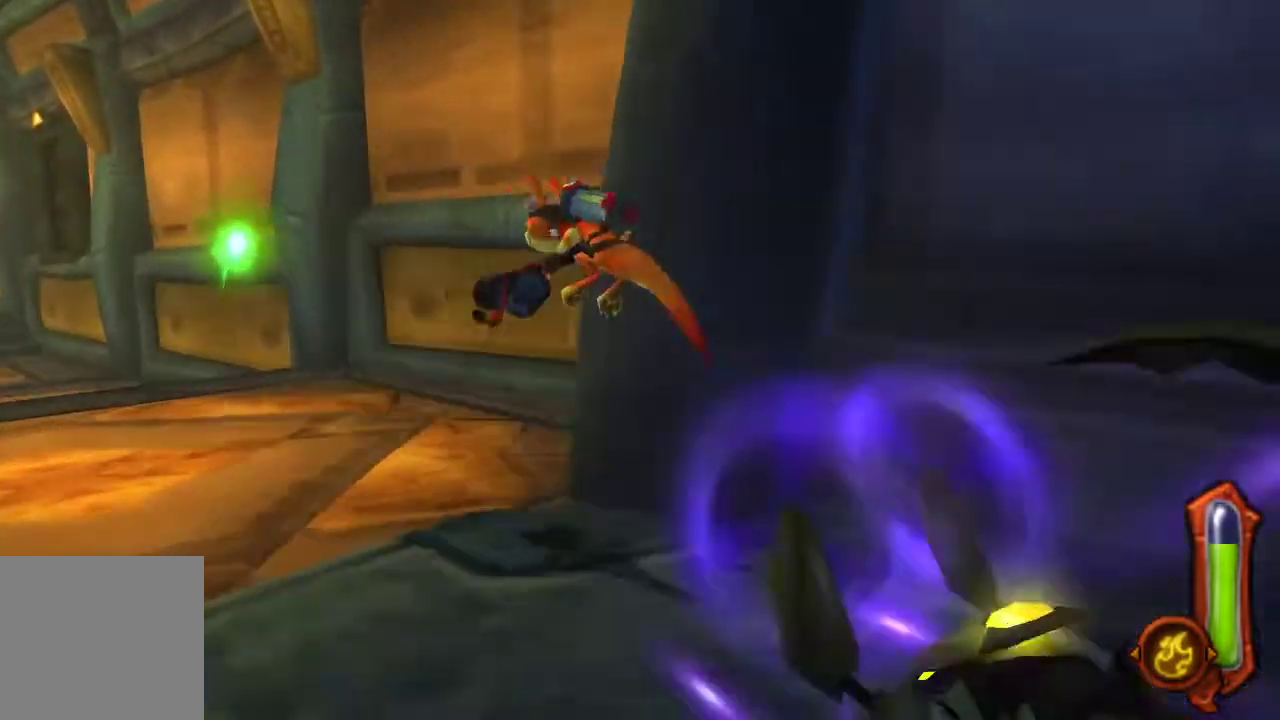
{"buttons": ["CROSS", "R1"], "left_stick": "up-left", "right_stick": "center", "events": [[67, "left_stick", "up"], [267, "left_stick", "up-left"], [333, "R1", "down"], [367, "CROSS", "down"]]}
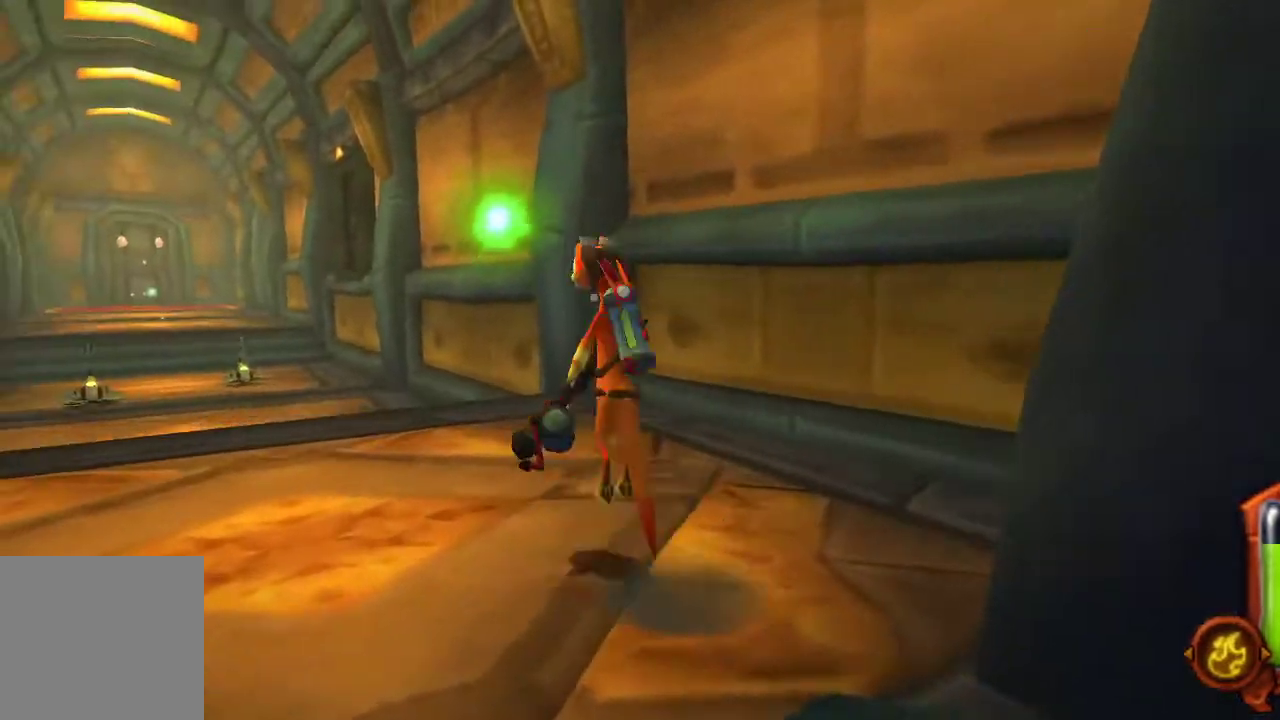
{"buttons": ["R1"], "left_stick": "up-left", "right_stick": "center", "events": [[100, "CROSS", "up"], [267, "R1", "up"], [367, "R1", "down"]]}
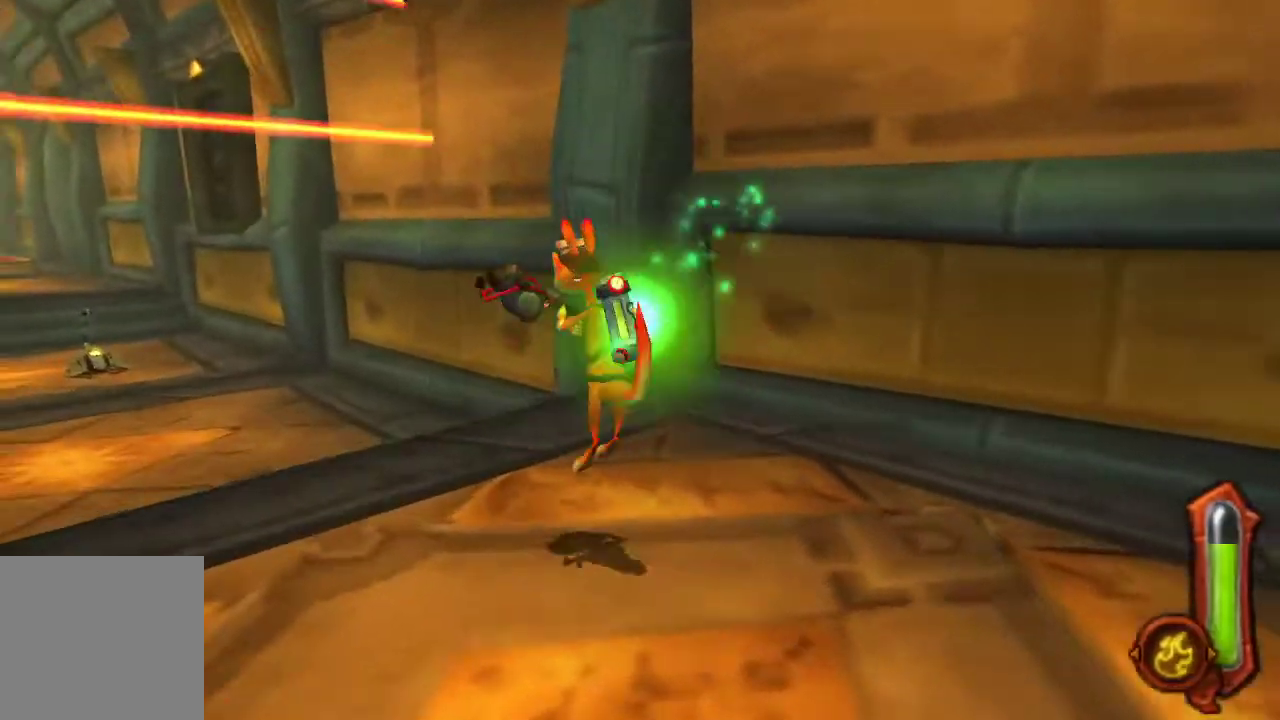
{"buttons": ["R1"], "left_stick": "up-left", "right_stick": "center", "events": [[100, "R1", "up"], [233, "R1", "down"], [300, "CROSS", "down"], [500, "CROSS", "up"]]}
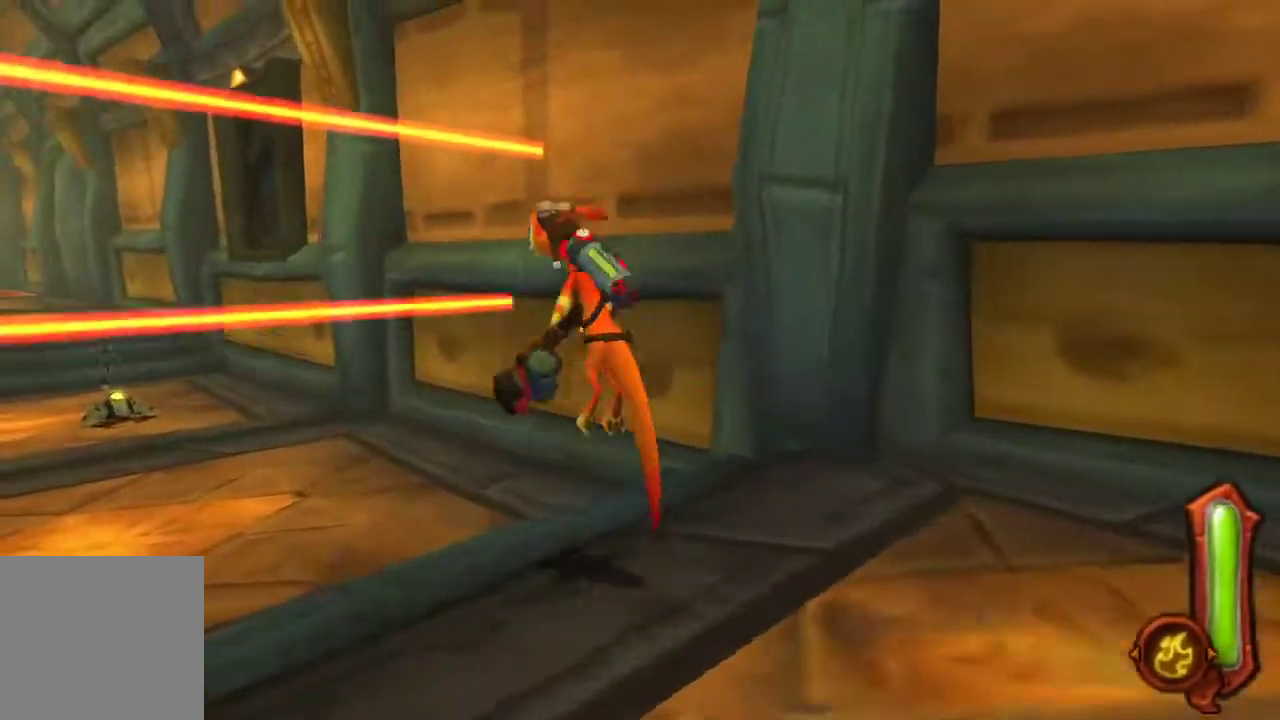
{"buttons": [], "left_stick": "up-left", "right_stick": "center", "events": [[67, "R1", "up"], [233, "CROSS", "down"], [233, "R1", "down"], [367, "CROSS", "up"], [433, "R1", "up"]]}
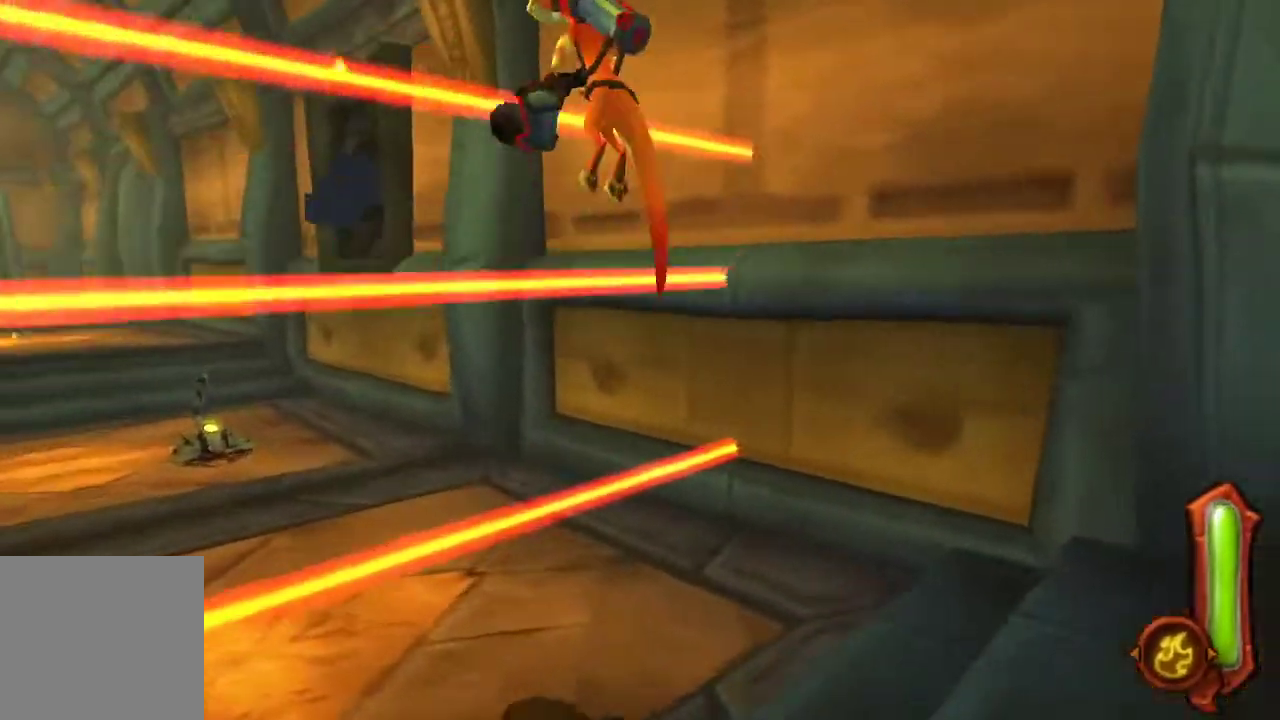
{"buttons": [], "left_stick": "up-left", "right_stick": "center", "events": [[67, "R1", "down"], [133, "CIRCLE", "down"], [300, "R1", "up"], [400, "CIRCLE", "up"]]}
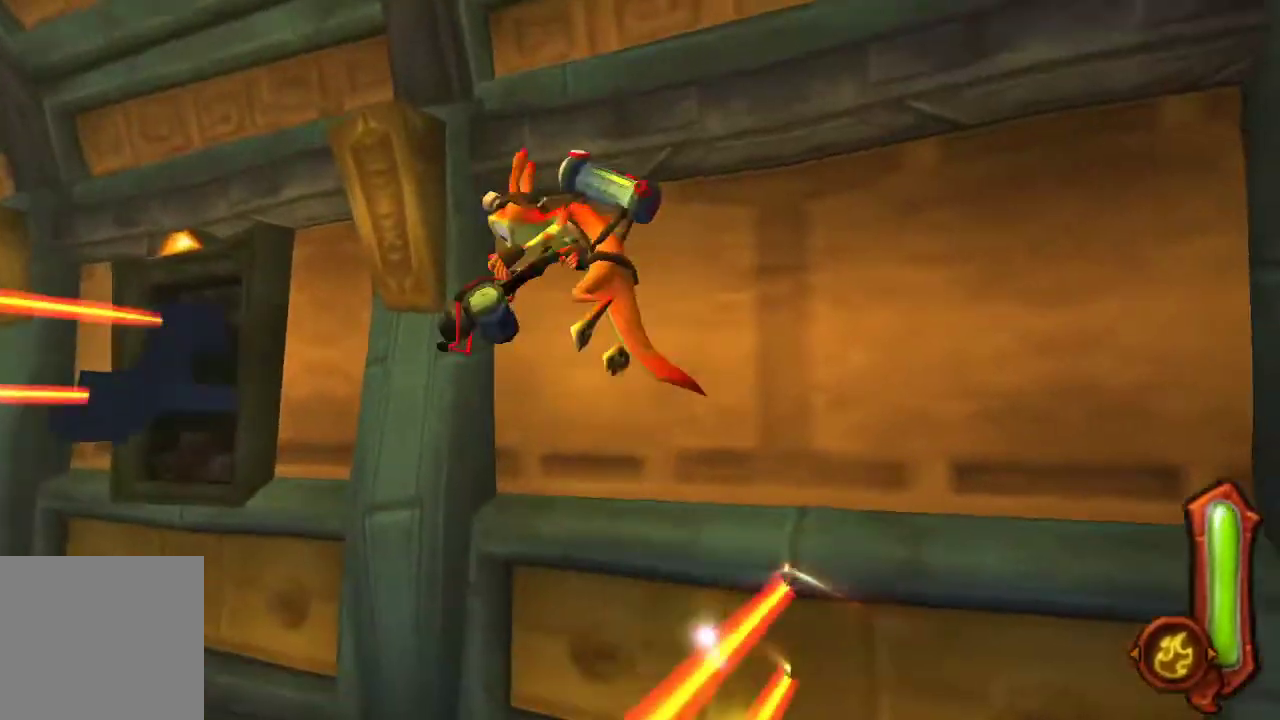
{"buttons": [], "left_stick": "up-left", "right_stick": "center", "events": [[67, "R1", "down"], [267, "R1", "up"]]}
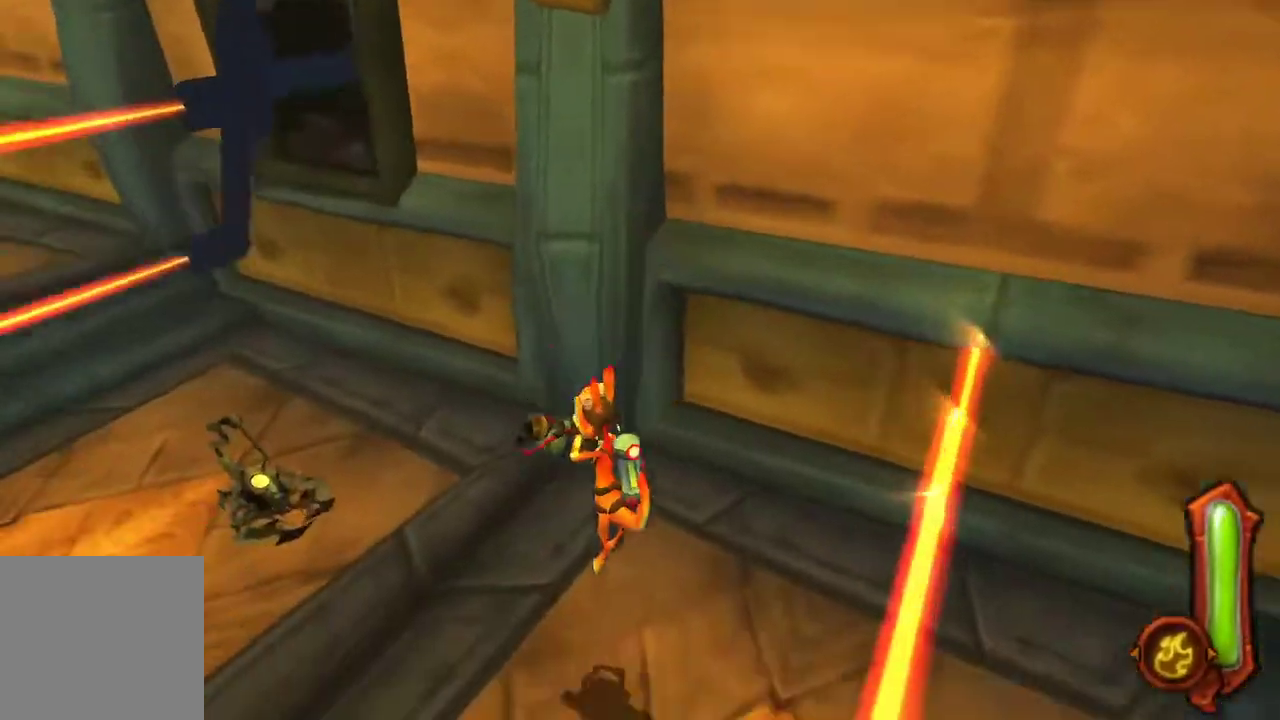
{"buttons": [], "left_stick": "up-left", "right_stick": "center", "events": [[67, "R1", "down"], [267, "CROSS", "down"], [467, "CROSS", "up"], [500, "R1", "up"]]}
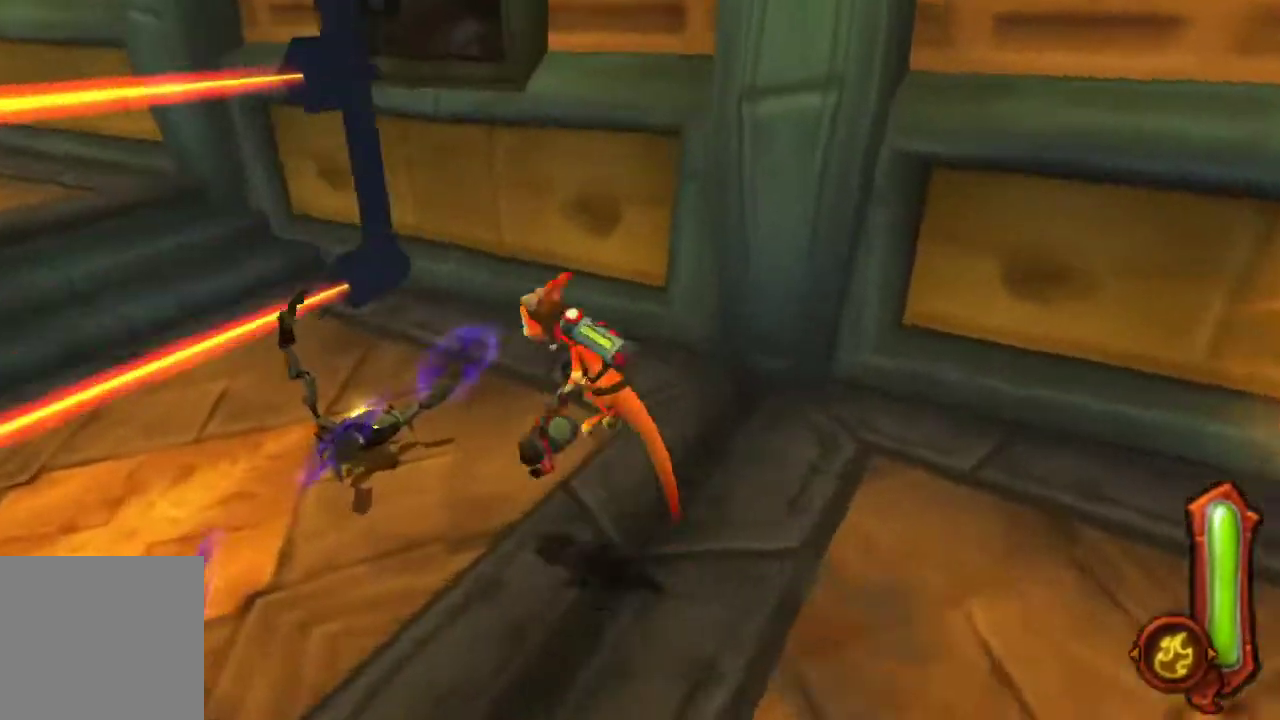
{"buttons": [], "left_stick": "up-left", "right_stick": "center", "events": [[167, "CROSS", "down"], [167, "R1", "down"], [367, "CROSS", "up"], [400, "R1", "up"]]}
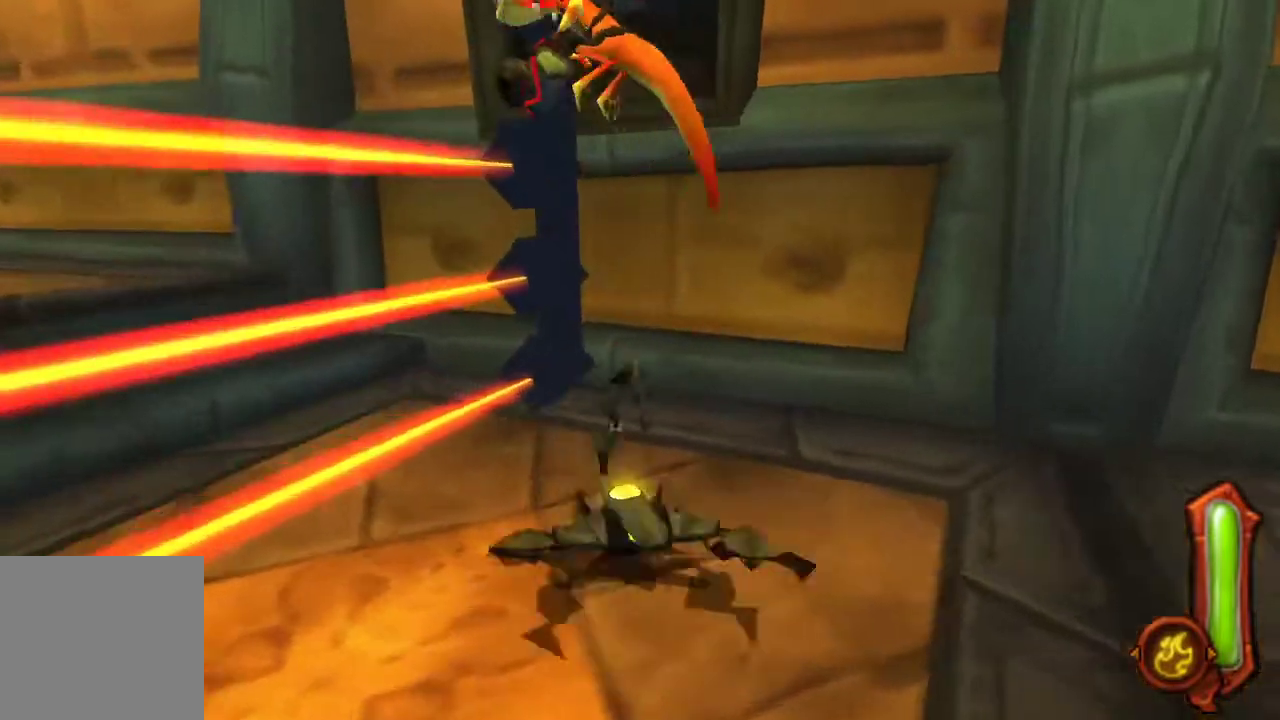
{"buttons": ["CIRCLE"], "left_stick": "up-left", "right_stick": "center", "events": [[33, "R1", "down"], [100, "CIRCLE", "down"], [233, "R1", "up"], [333, "R1", "down"], [467, "R1", "up"]]}
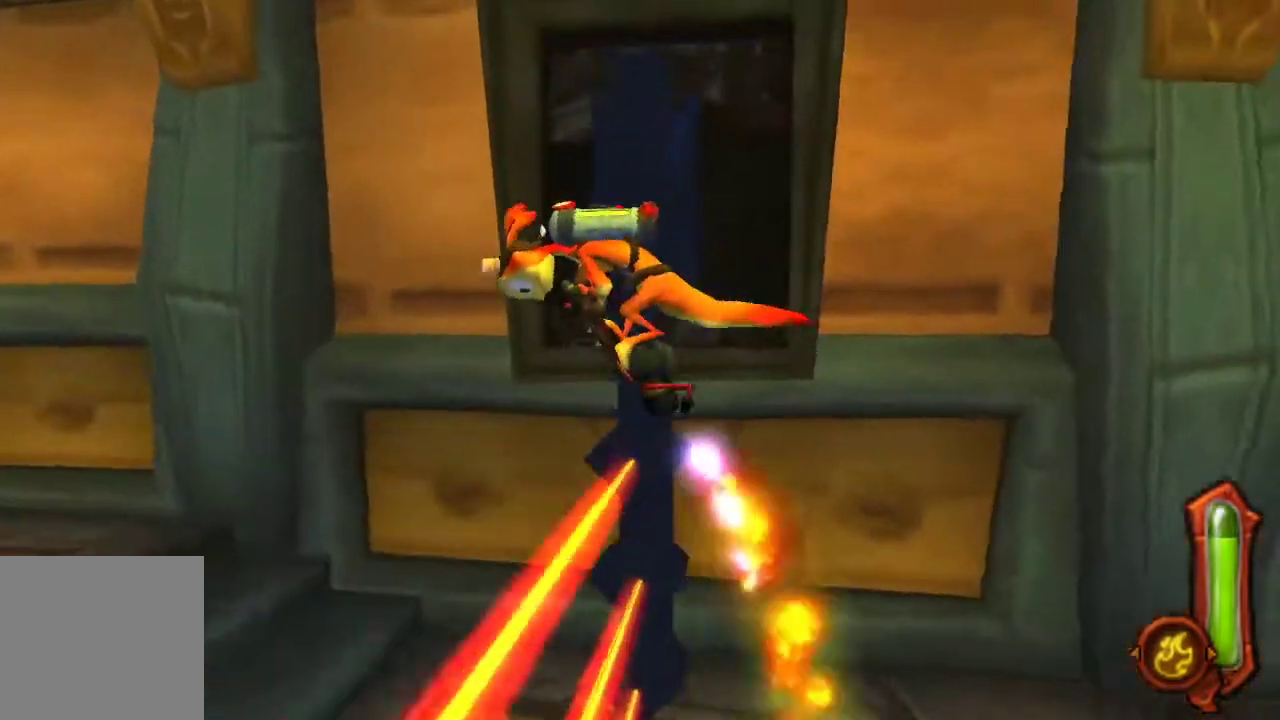
{"buttons": [], "left_stick": "up-left", "right_stick": "center", "events": [[200, "R1", "down"], [367, "CIRCLE", "up"], [367, "R1", "up"]]}
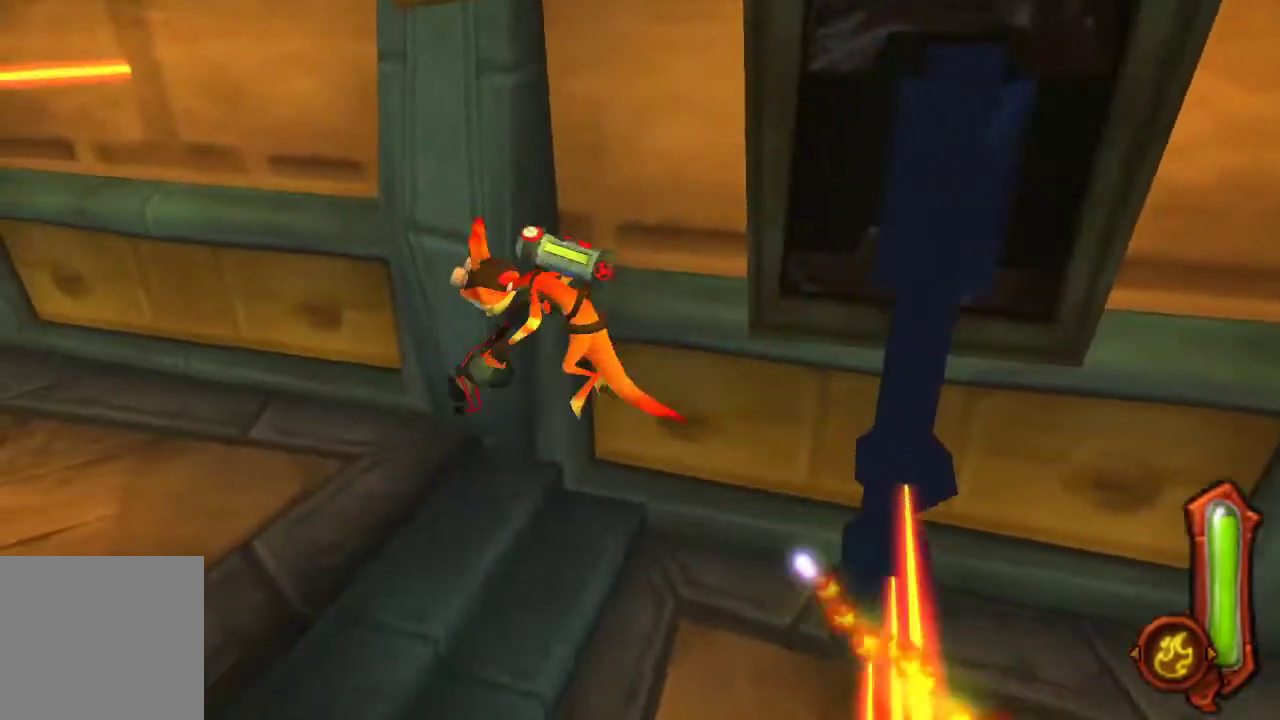
{"buttons": ["CROSS", "R1"], "left_stick": "up-left", "right_stick": "center", "events": [[100, "R1", "down"], [200, "R1", "up"], [433, "R1", "down"], [467, "CROSS", "down"]]}
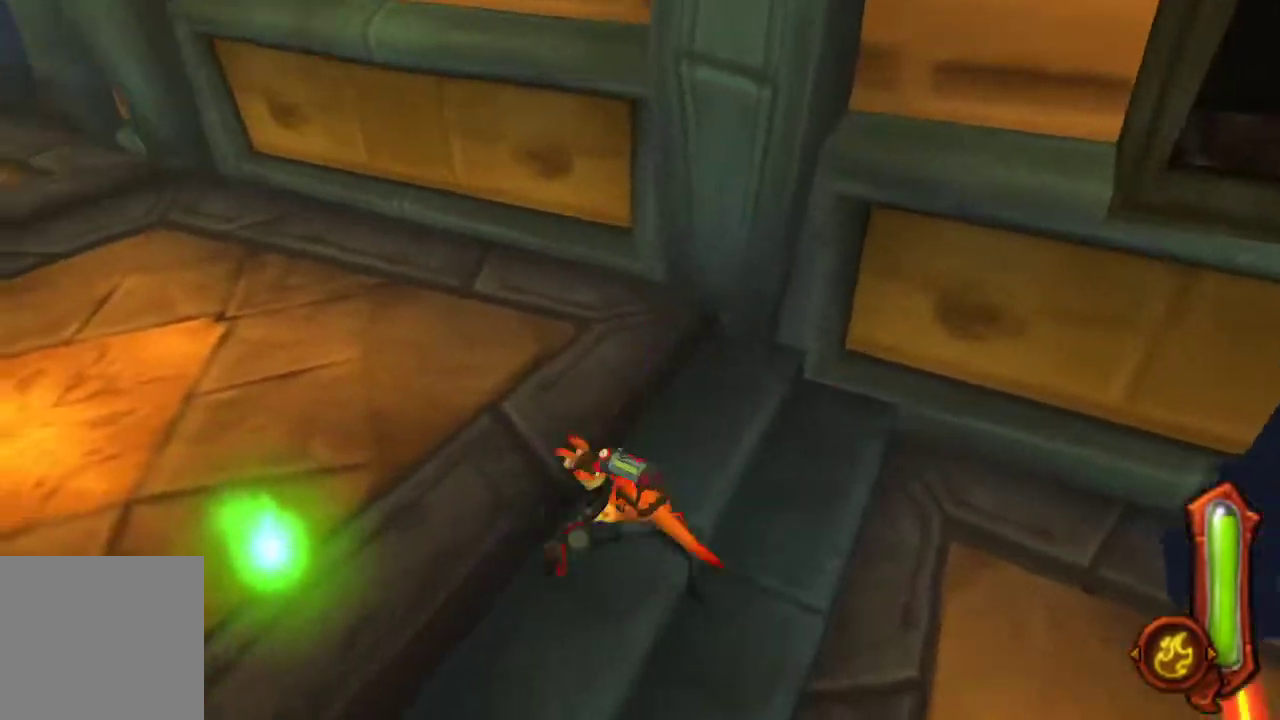
{"buttons": ["R1"], "left_stick": "up-left", "right_stick": "center", "events": [[167, "CROSS", "up"], [200, "R1", "up"], [367, "CROSS", "down"], [367, "R1", "down"], [500, "CROSS", "up"]]}
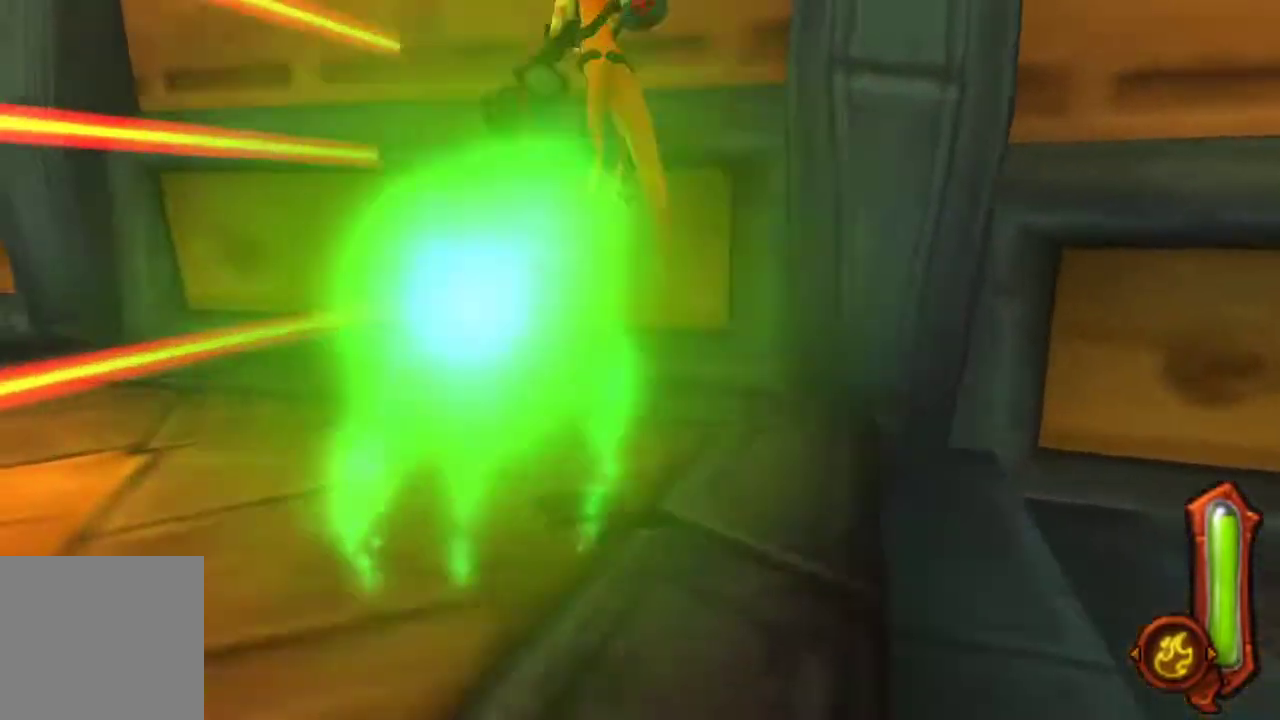
{"buttons": ["CIRCLE"], "left_stick": "up-left", "right_stick": "center", "events": [[33, "R1", "up"], [200, "R1", "down"], [233, "CIRCLE", "down"], [333, "R1", "up"]]}
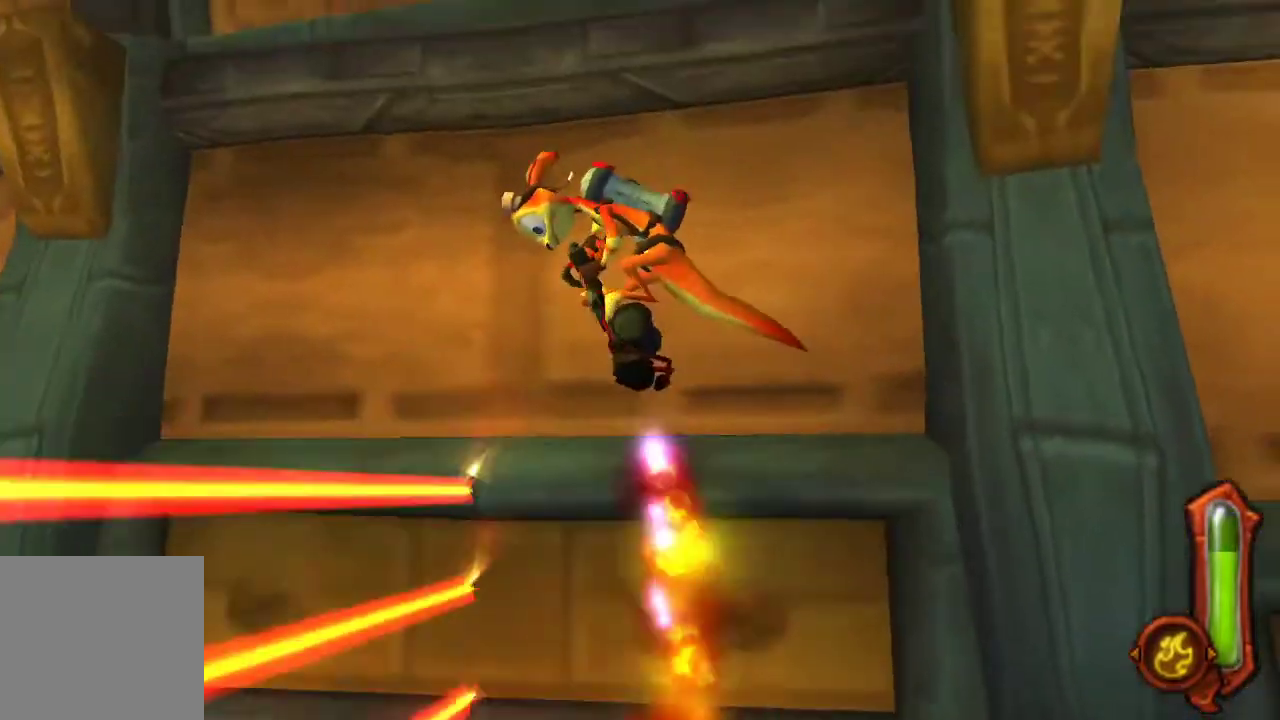
{"buttons": [], "left_stick": "up-left", "right_stick": "center", "events": [[133, "R1", "down"], [267, "R1", "up"], [433, "CIRCLE", "up"]]}
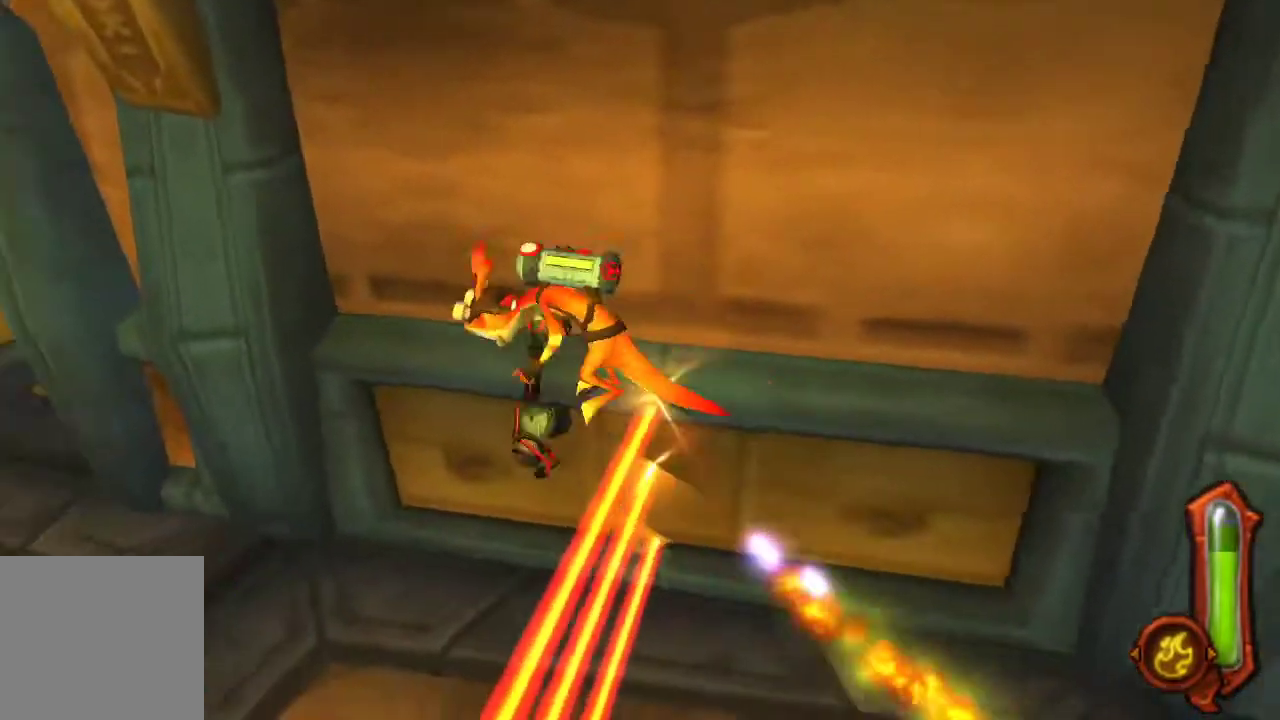
{"buttons": [], "left_stick": "up-left", "right_stick": "center", "events": [[33, "R1", "down"], [133, "R1", "up"], [300, "R1", "down"], [433, "R1", "up"]]}
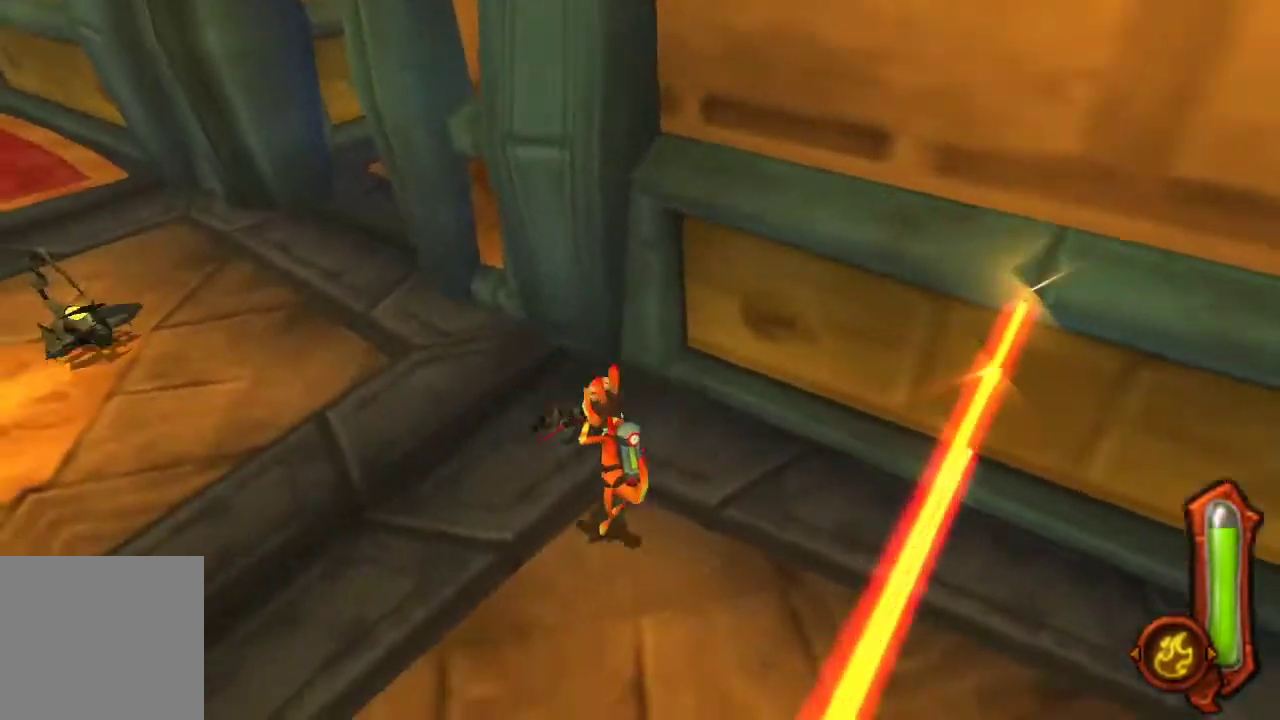
{"buttons": [], "left_stick": "up", "right_stick": "center", "events": [[100, "R1", "down"], [133, "CROSS", "down"], [333, "CROSS", "up"], [367, "R1", "up"], [467, "left_stick", "up"]]}
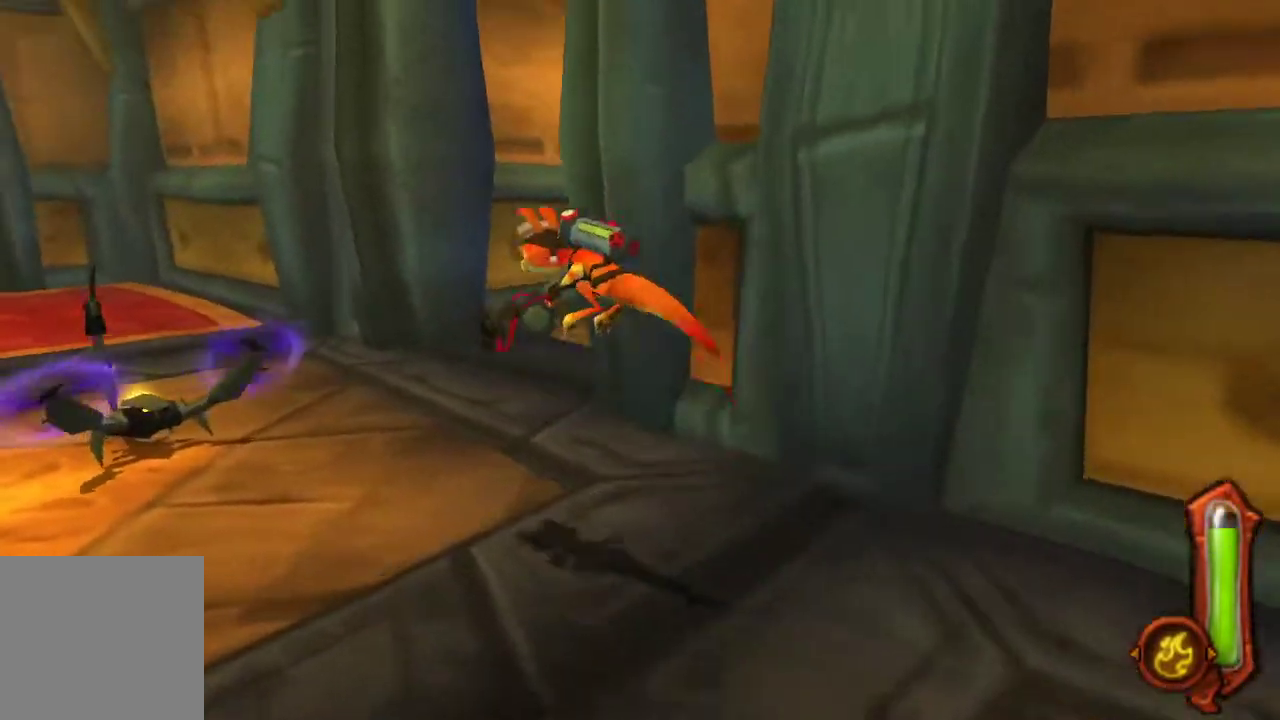
{"buttons": ["CROSS", "R1"], "left_stick": "up-right", "right_stick": "center", "events": [[167, "R1", "down"], [367, "left_stick", "up-right"], [433, "CROSS", "down"]]}
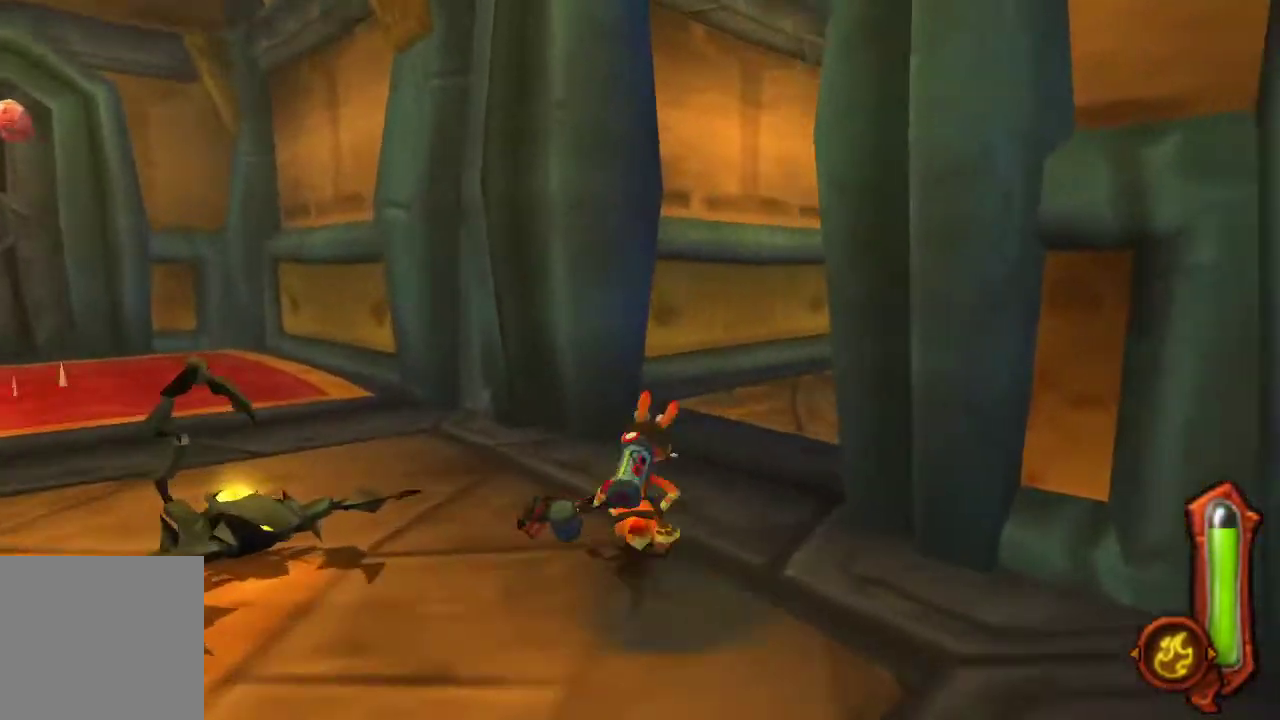
{"buttons": [], "left_stick": "up-right", "right_stick": "center", "events": [[67, "CROSS", "up"], [133, "R1", "up"], [200, "R1", "down"], [467, "R1", "up"]]}
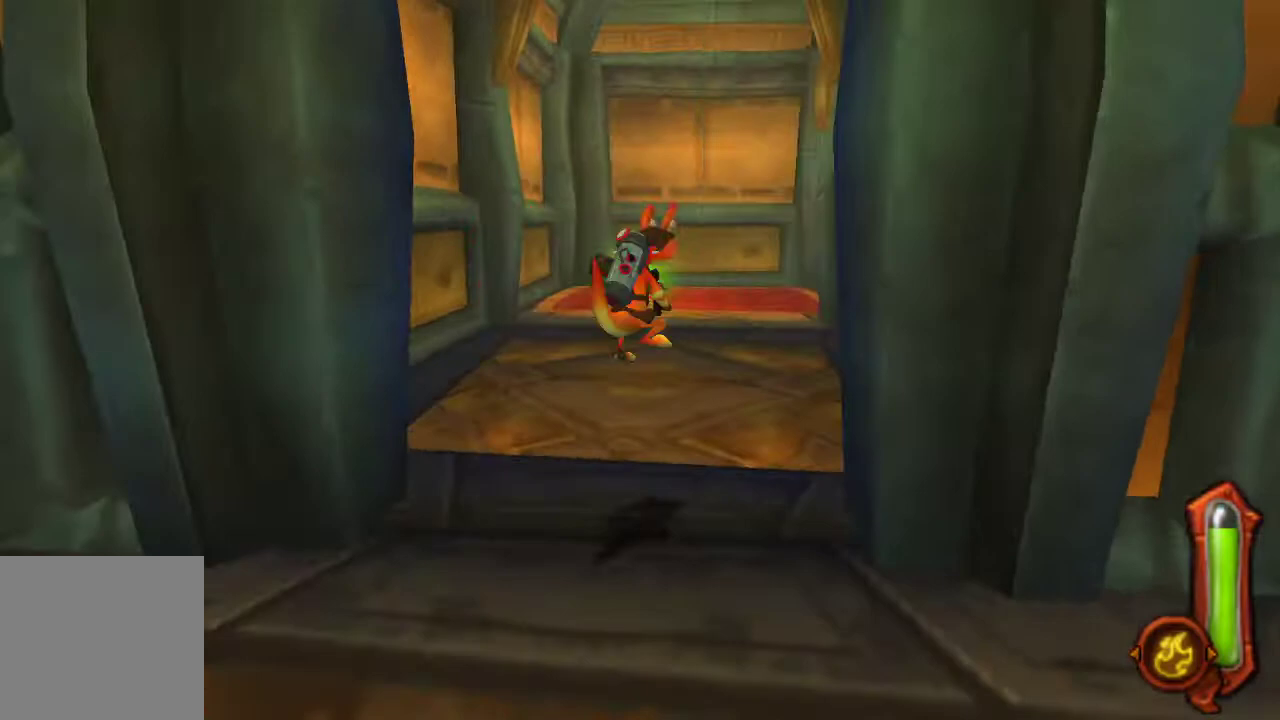
{"buttons": [], "left_stick": "up", "right_stick": "center", "events": [[233, "CROSS", "down"], [267, "left_stick", "up"], [333, "R1", "down"], [433, "CROSS", "up"], [500, "R1", "up"]]}
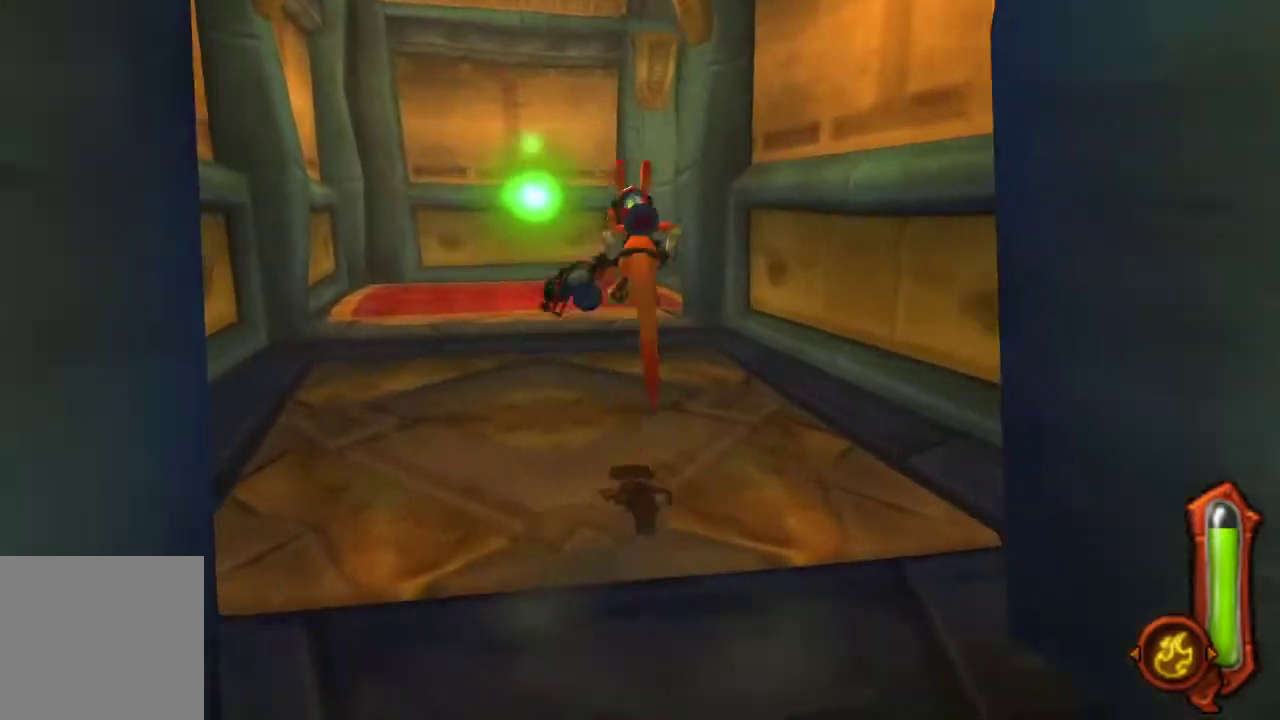
{"buttons": ["R1"], "left_stick": "up", "right_stick": "center", "events": [[400, "R1", "down"]]}
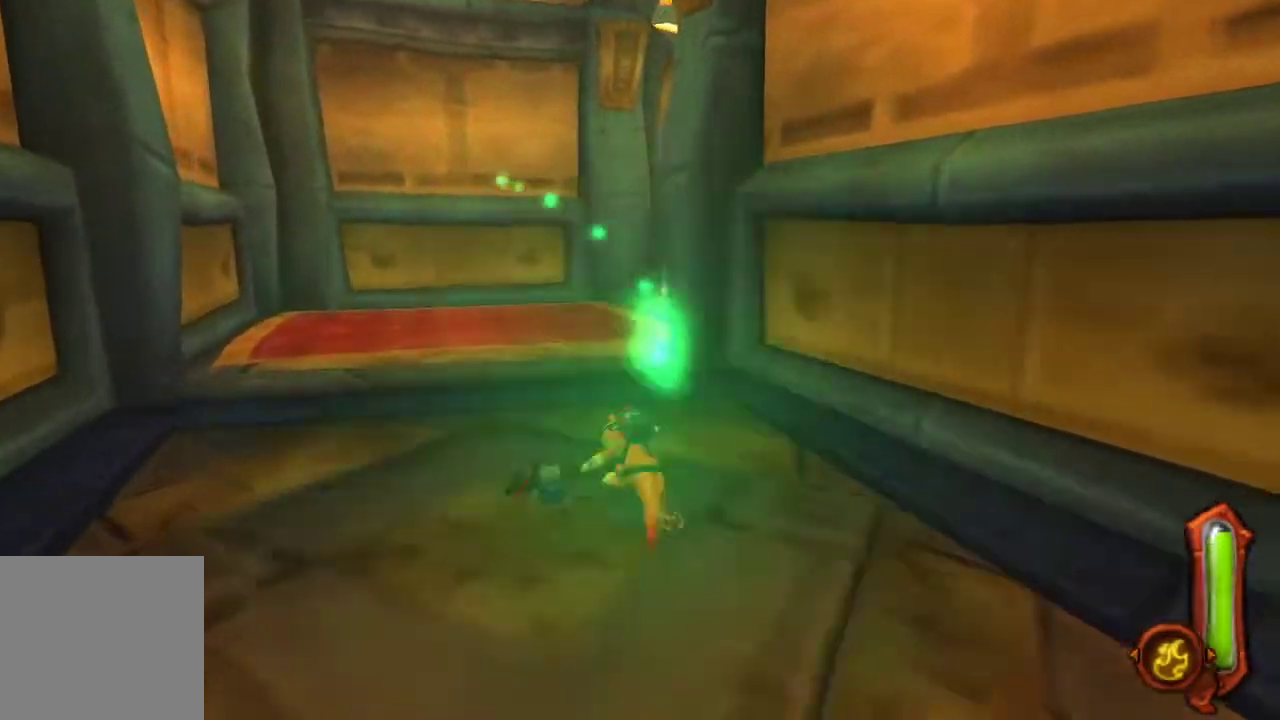
{"buttons": [], "left_stick": "up", "right_stick": "center", "events": [[33, "R1", "up"]]}